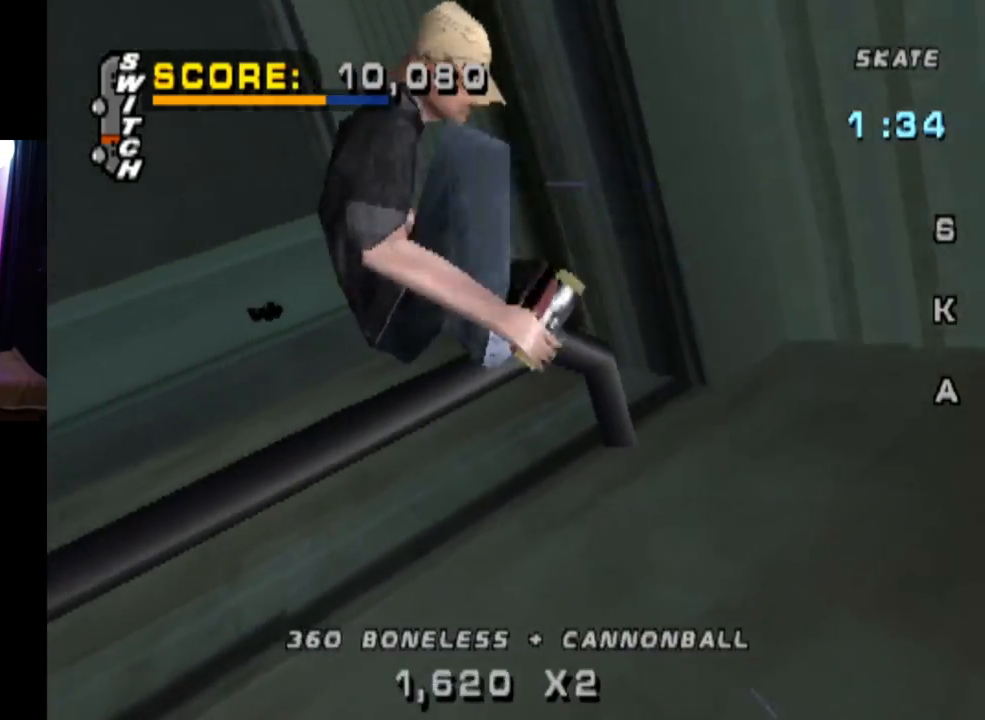
Gameplay with a controller (PlayStation layout); each line is a JSON object with the inputs held at the frame after it. "events" lists button and stick changes between this image and that frame as [ms after this image, input, new state], when the widget could be followed in between.
{"buttons": [], "left_stick": "center", "right_stick": "center", "events": [[267, "DPAD_RIGHT", "up"], [434, "R1", "up"], [467, "CIRCLE", "up"]]}
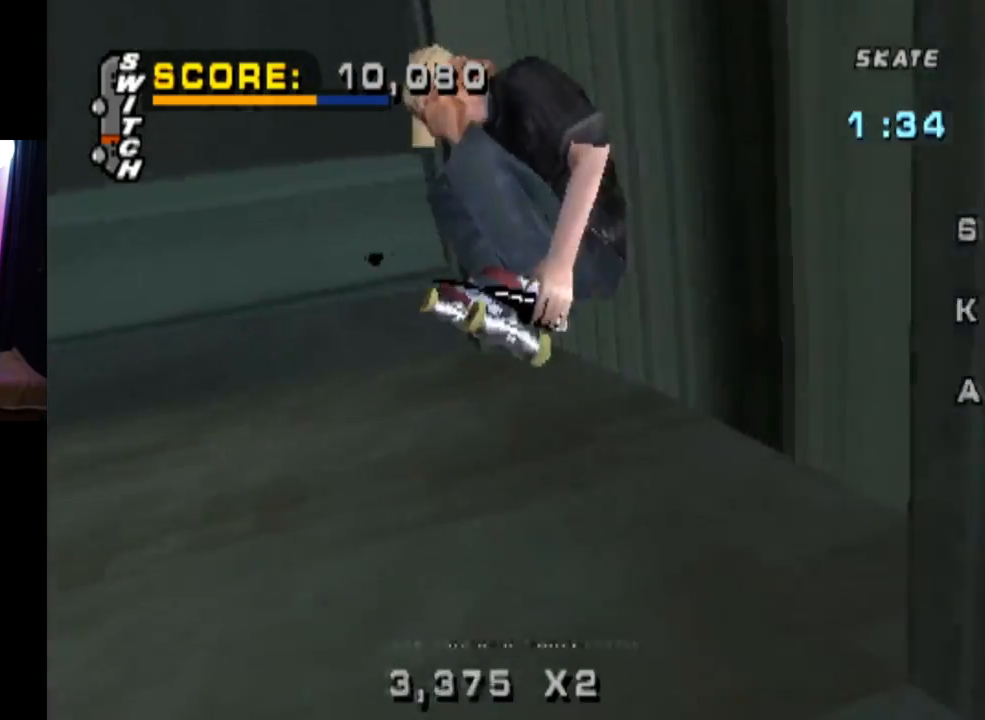
{"buttons": ["CROSS", "DPAD_UP", "DPAD_LEFT"], "left_stick": "center", "right_stick": "center", "events": [[334, "DPAD_LEFT", "down"], [434, "CROSS", "down"], [468, "DPAD_UP", "down"]]}
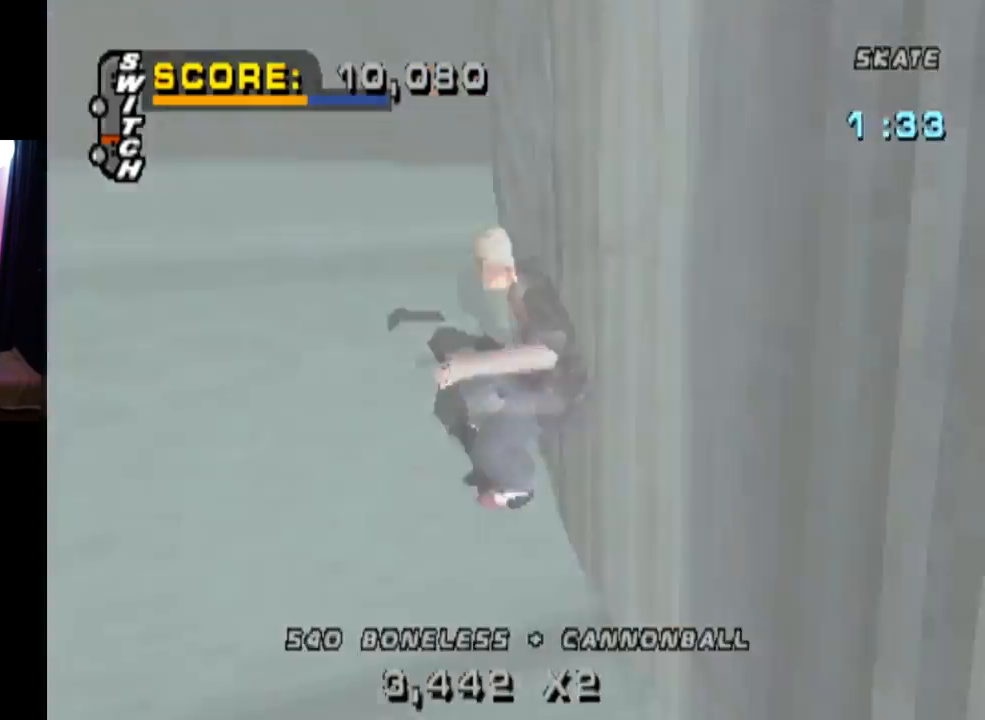
{"buttons": ["CROSS"], "left_stick": "center", "right_stick": "center", "events": [[133, "DPAD_LEFT", "up"], [150, "DPAD_UP", "up"]]}
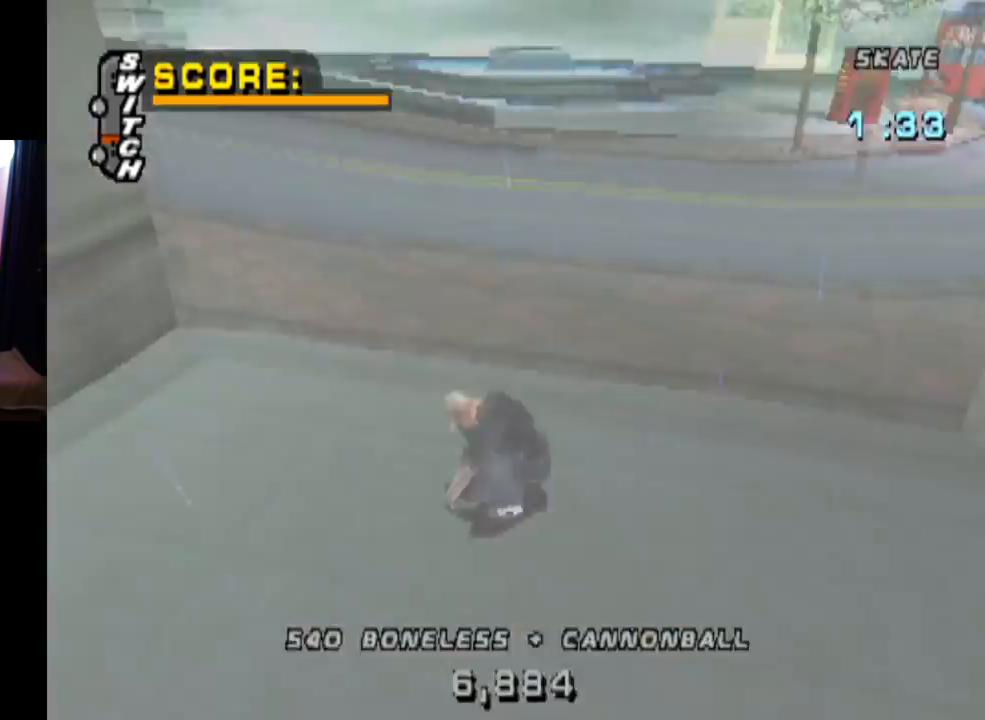
{"buttons": ["CROSS", "DPAD_DOWN", "DPAD_LEFT"], "left_stick": "center", "right_stick": "center", "events": [[301, "DPAD_LEFT", "down"], [401, "DPAD_DOWN", "down"]]}
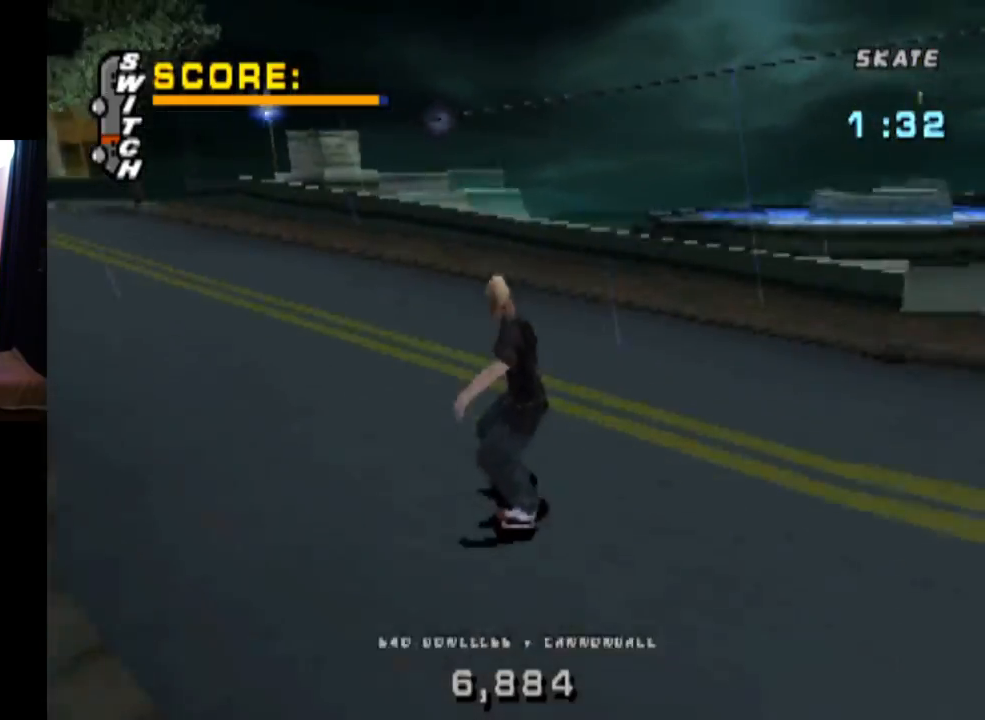
{"buttons": ["CROSS"], "left_stick": "center", "right_stick": "center", "events": [[183, "DPAD_DOWN", "up"], [217, "DPAD_LEFT", "up"]]}
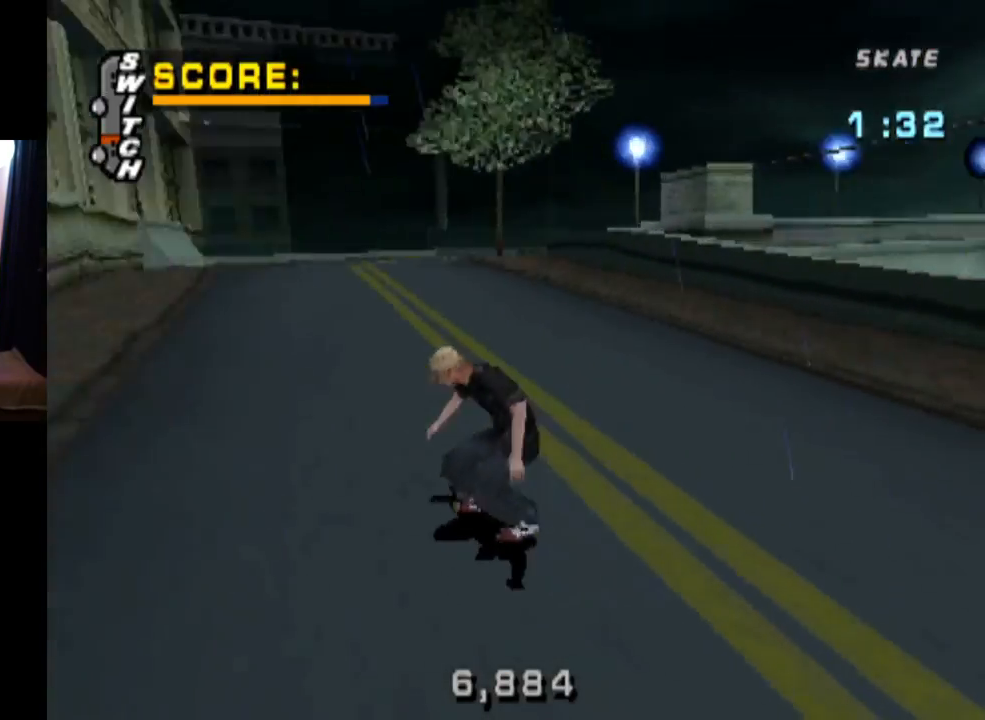
{"buttons": ["CROSS", "DPAD_RIGHT"], "left_stick": "center", "right_stick": "center", "events": [[17, "DPAD_RIGHT", "down"], [201, "DPAD_RIGHT", "up"], [434, "DPAD_RIGHT", "down"]]}
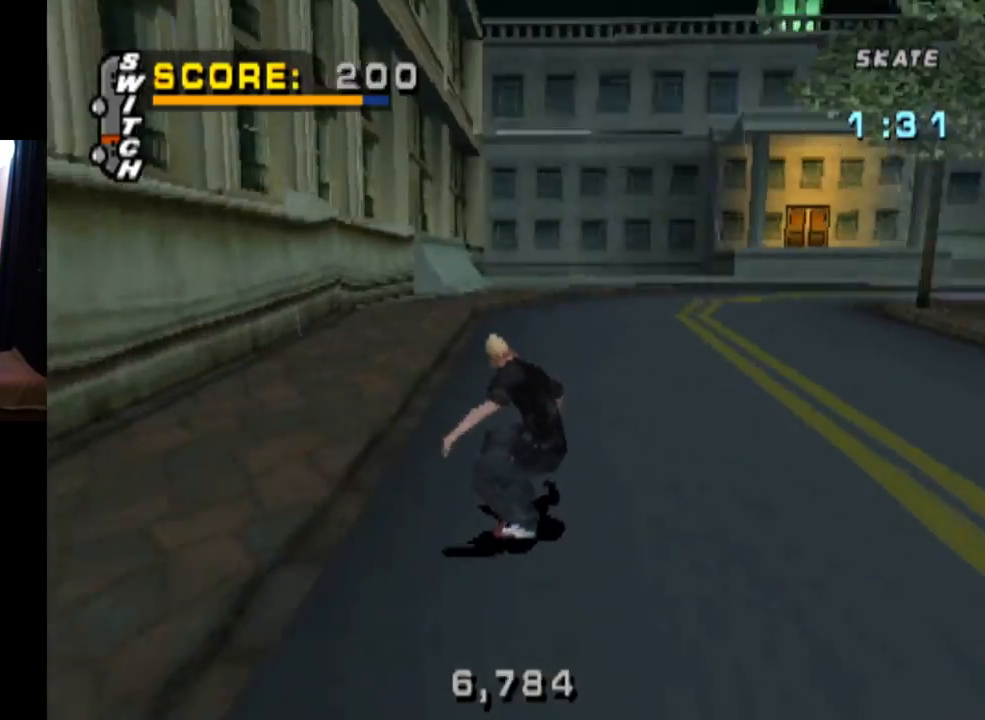
{"buttons": ["CROSS", "DPAD_RIGHT"], "left_stick": "center", "right_stick": "center", "events": [[83, "DPAD_RIGHT", "up"], [284, "DPAD_RIGHT", "down"]]}
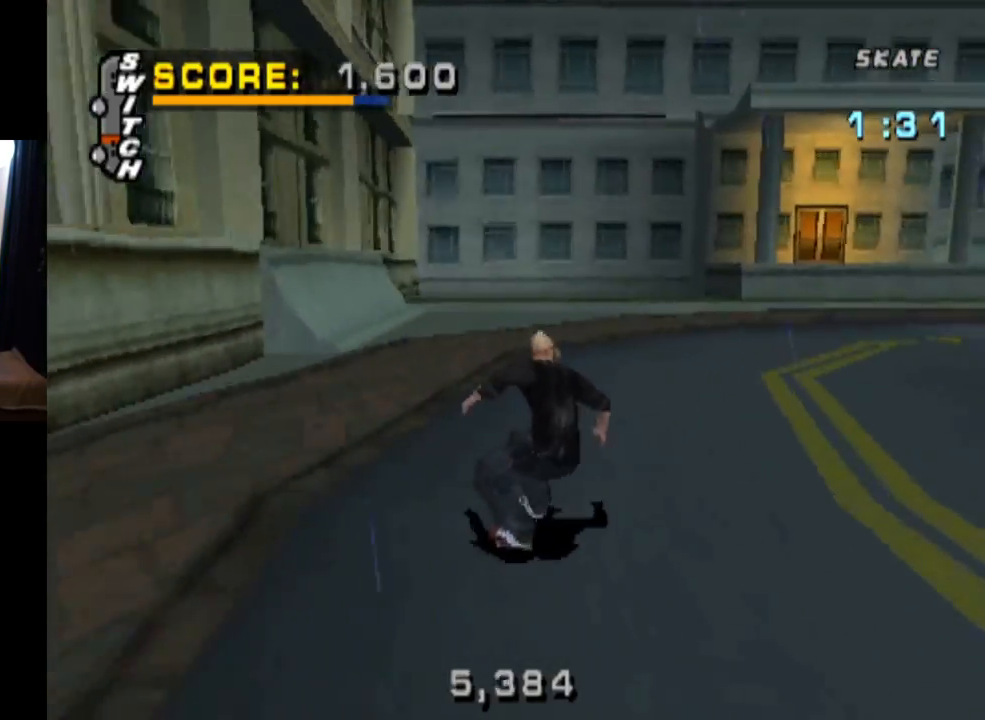
{"buttons": ["CROSS"], "left_stick": "center", "right_stick": "center", "events": [[201, "DPAD_RIGHT", "up"]]}
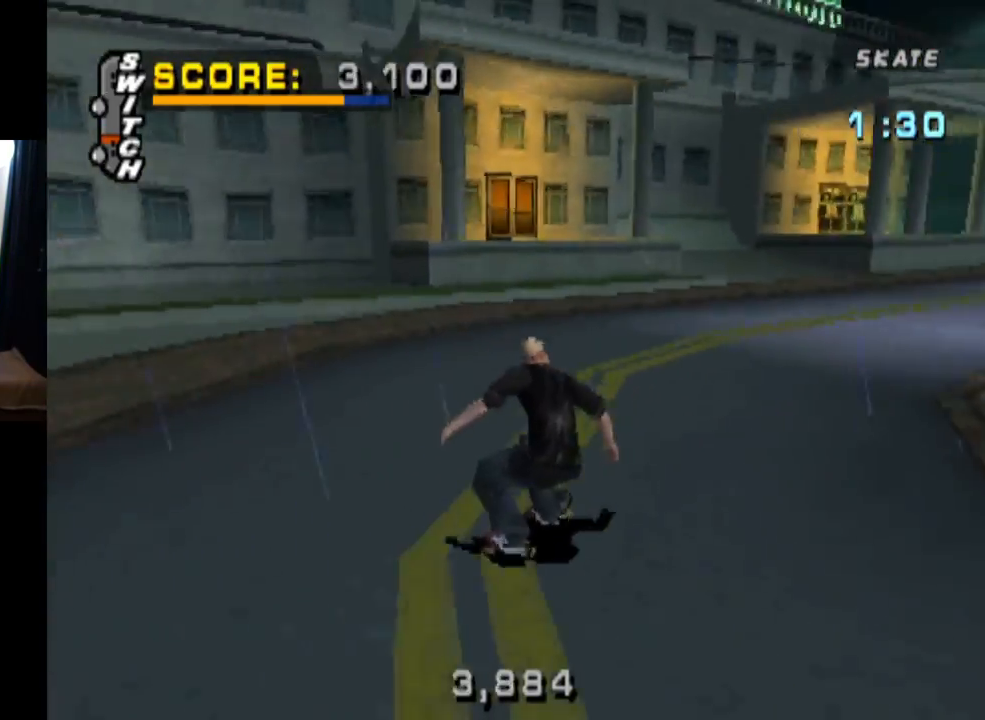
{"buttons": ["CROSS", "DPAD_RIGHT"], "left_stick": "center", "right_stick": "center", "events": [[350, "DPAD_RIGHT", "down"]]}
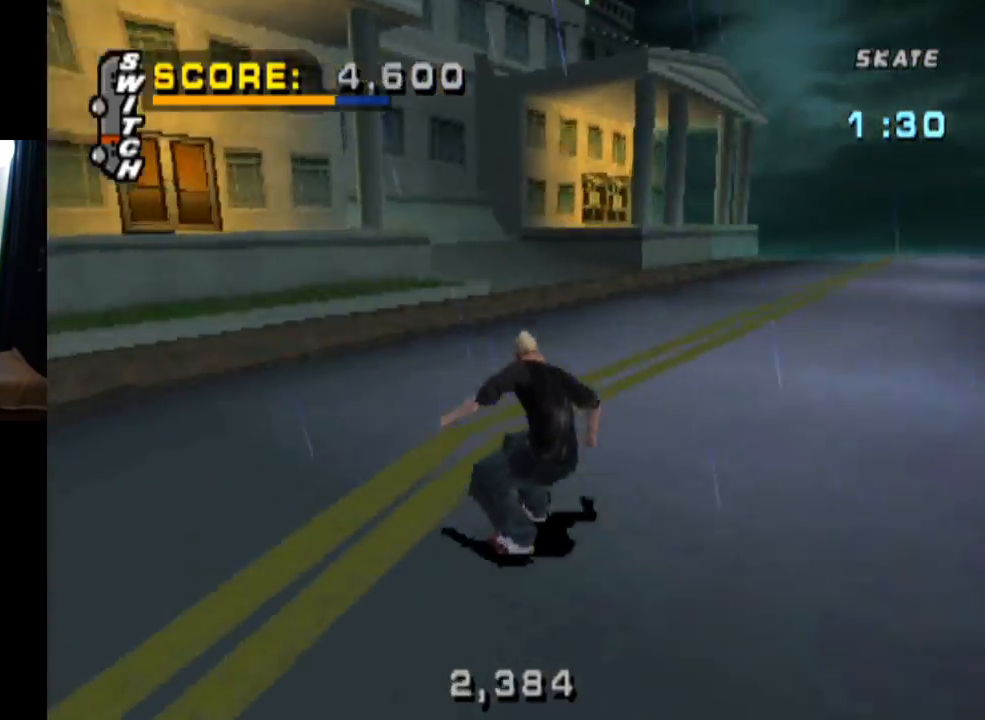
{"buttons": ["CROSS", "DPAD_RIGHT"], "left_stick": "center", "right_stick": "center", "events": [[51, "DPAD_RIGHT", "up"], [434, "DPAD_RIGHT", "down"]]}
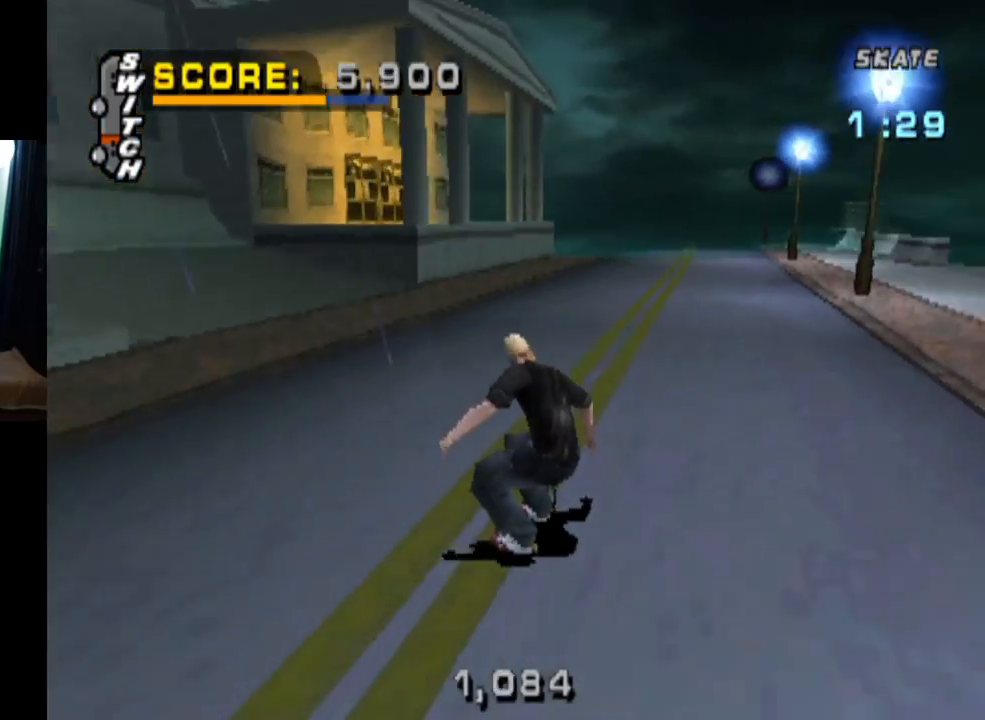
{"buttons": ["CROSS"], "left_stick": "center", "right_stick": "center", "events": [[67, "DPAD_RIGHT", "up"], [367, "DPAD_LEFT", "down"], [484, "DPAD_LEFT", "up"]]}
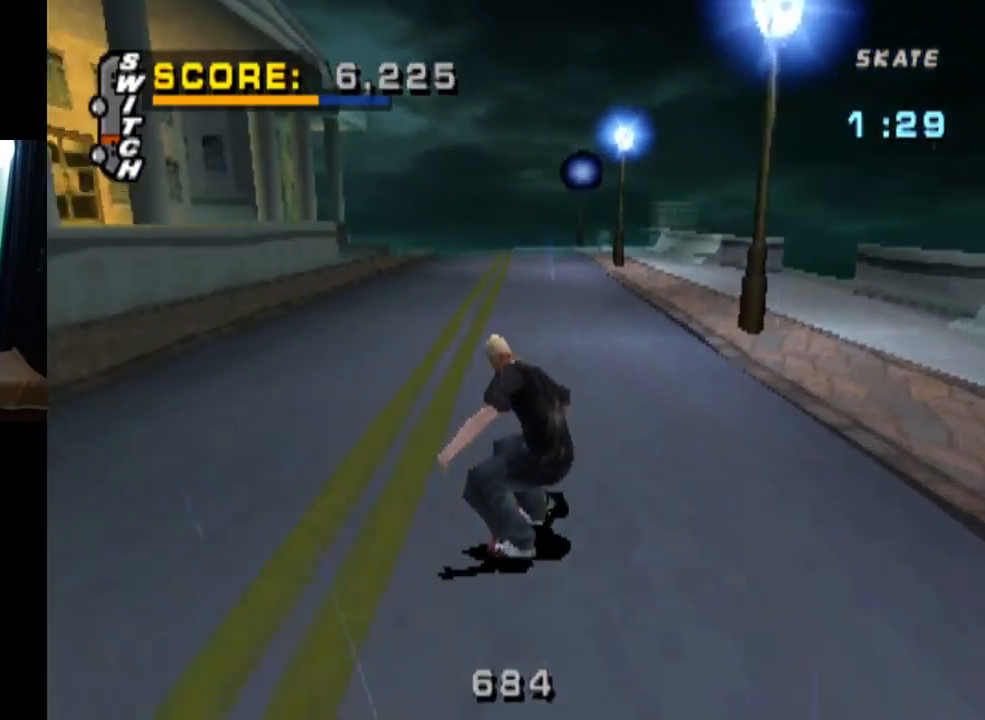
{"buttons": ["CROSS"], "left_stick": "center", "right_stick": "center", "events": [[418, "DPAD_LEFT", "down"], [501, "DPAD_LEFT", "up"]]}
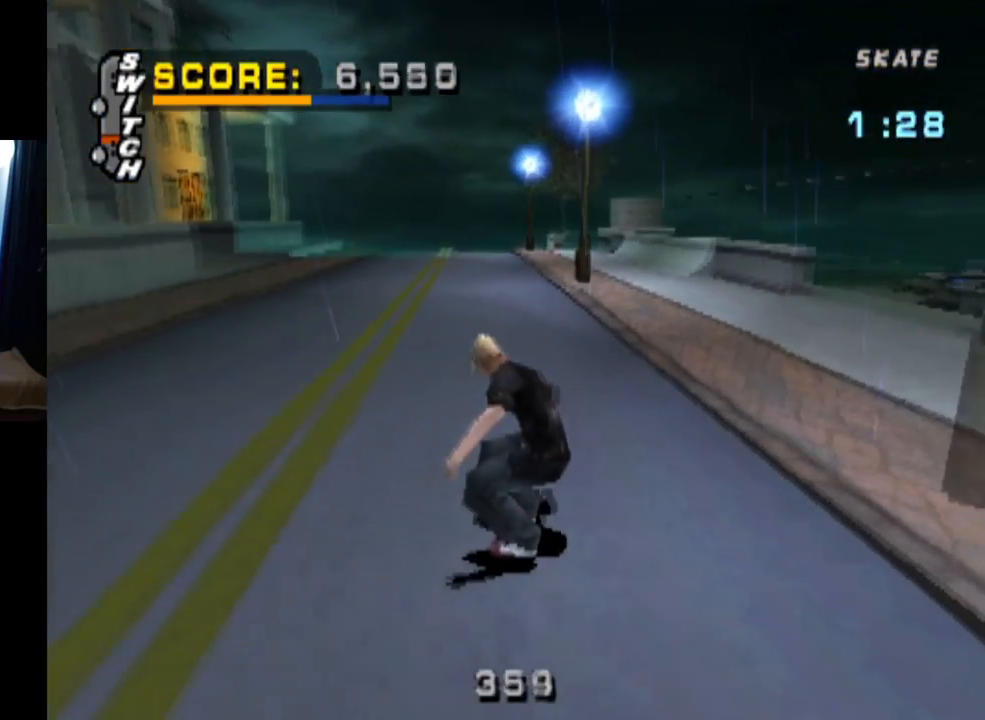
{"buttons": ["CROSS", "DPAD_LEFT"], "left_stick": "center", "right_stick": "center", "events": [[450, "DPAD_LEFT", "down"]]}
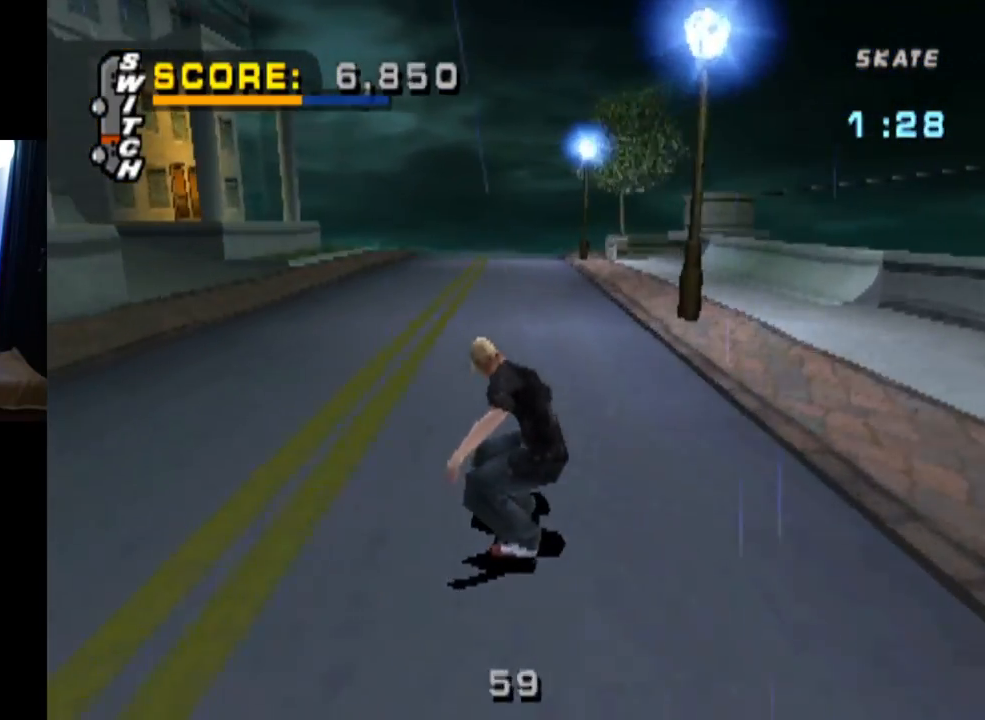
{"buttons": ["CROSS"], "left_stick": "center", "right_stick": "center", "events": [[51, "DPAD_LEFT", "up"], [284, "DPAD_LEFT", "down"], [418, "DPAD_LEFT", "up"]]}
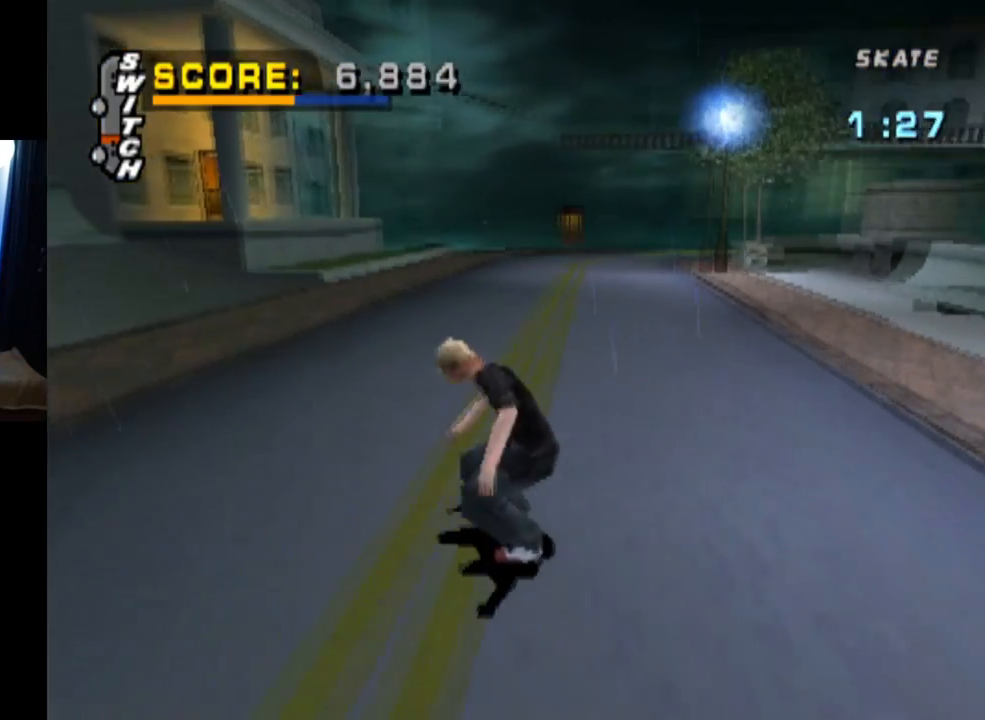
{"buttons": ["CROSS"], "left_stick": "center", "right_stick": "center", "events": [[117, "DPAD_LEFT", "down"], [384, "DPAD_LEFT", "up"]]}
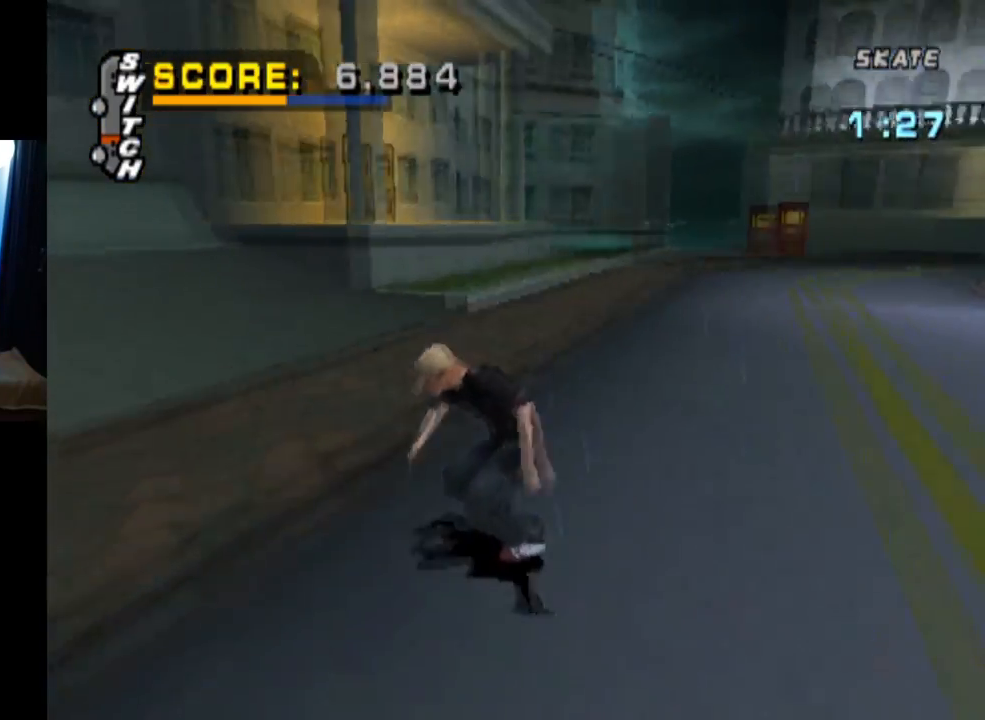
{"buttons": ["CROSS"], "left_stick": "center", "right_stick": "center", "events": [[34, "DPAD_LEFT", "down"], [301, "DPAD_LEFT", "up"]]}
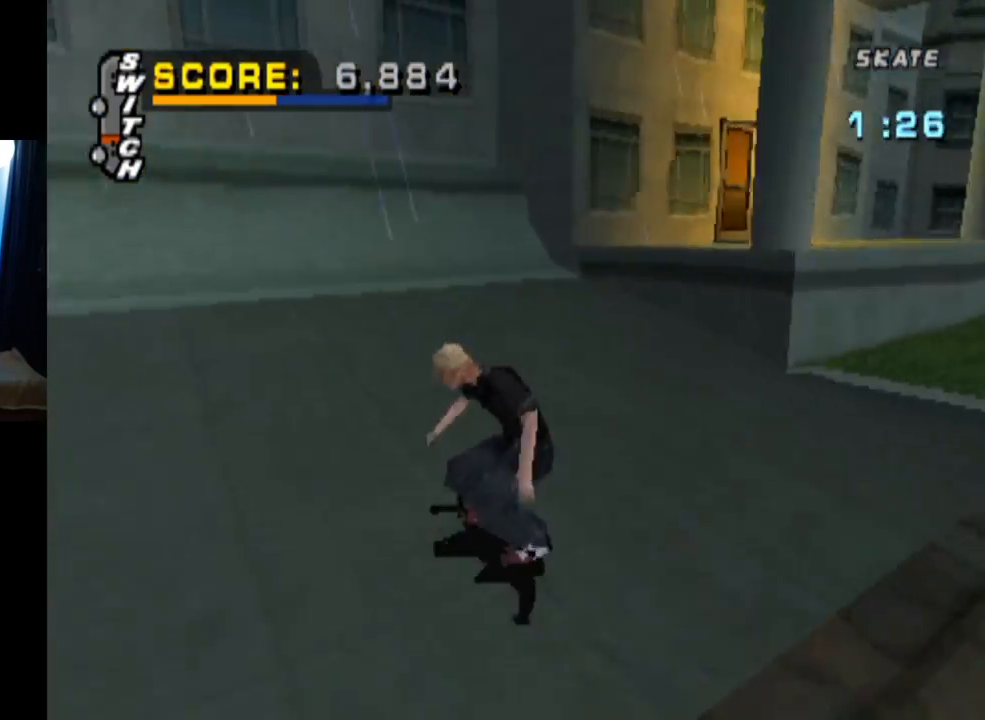
{"buttons": ["CROSS", "DPAD_UP"], "left_stick": "center", "right_stick": "center", "events": [[50, "DPAD_RIGHT", "down"], [167, "DPAD_RIGHT", "up"], [284, "DPAD_UP", "down"], [334, "DPAD_UP", "up"], [401, "DPAD_UP", "down"]]}
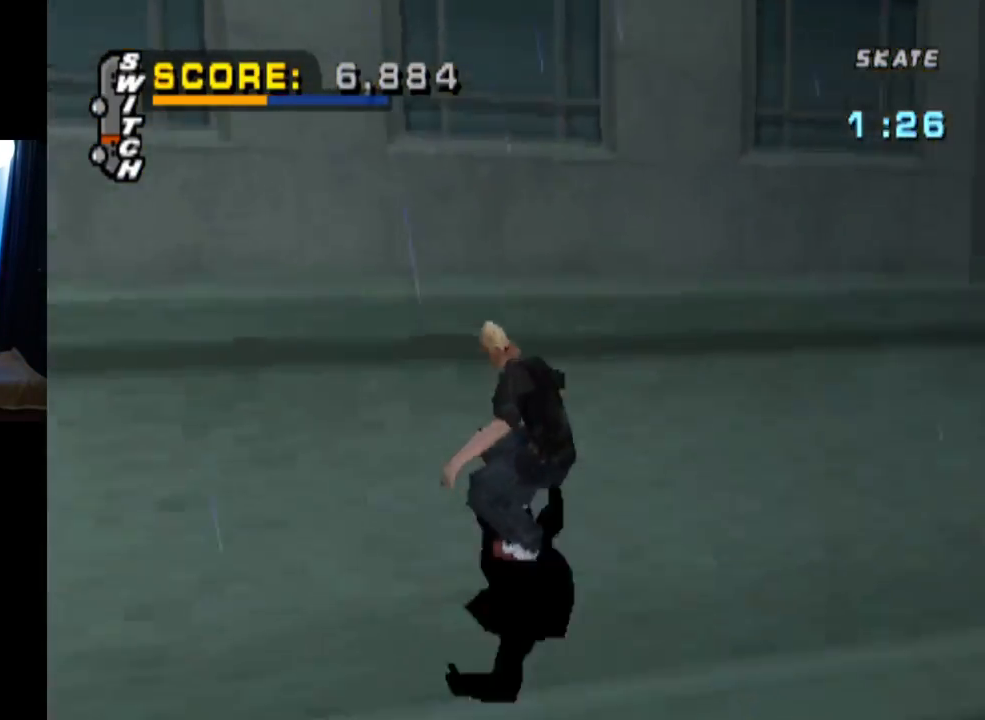
{"buttons": ["CIRCLE", "R1"], "left_stick": "center", "right_stick": "center", "events": [[33, "DPAD_UP", "up"], [117, "CROSS", "up"], [117, "DPAD_LEFT", "down"], [150, "R1", "down"], [167, "CIRCLE", "down"], [333, "DPAD_LEFT", "up"]]}
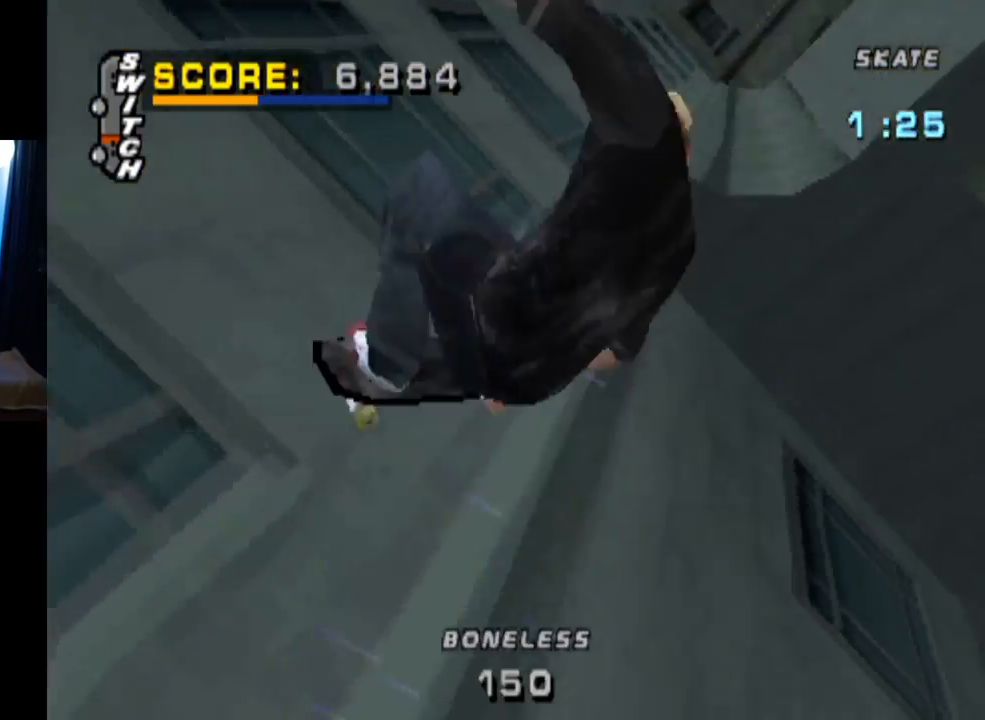
{"buttons": ["CIRCLE", "R1"], "left_stick": "center", "right_stick": "center", "events": []}
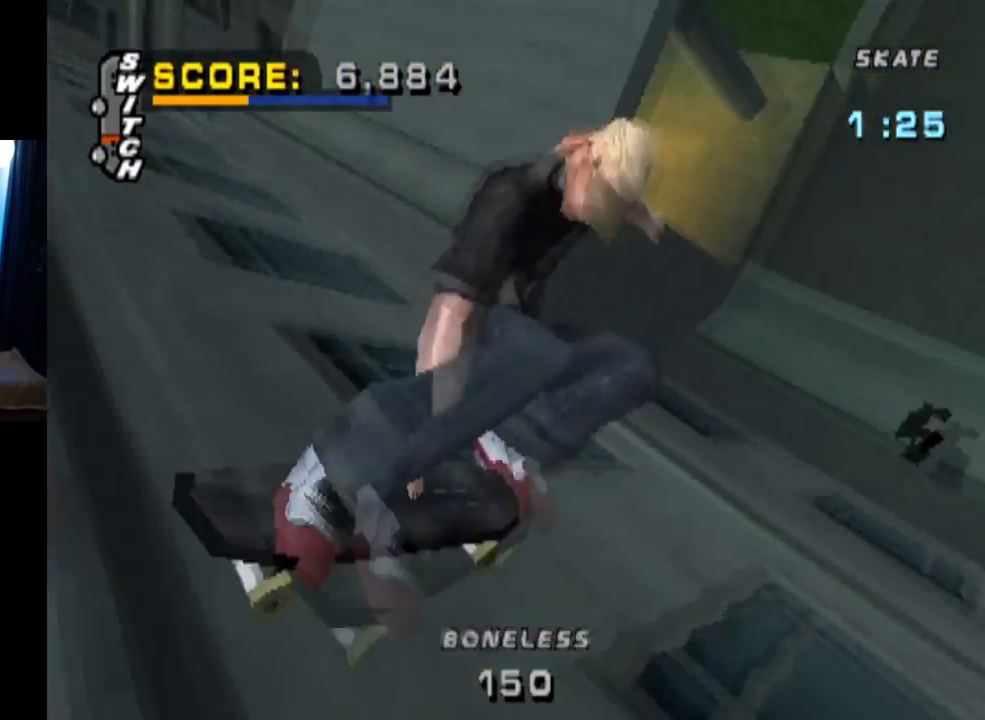
{"buttons": ["CIRCLE"], "left_stick": "center", "right_stick": "center", "events": [[117, "DPAD_RIGHT", "down"], [434, "DPAD_RIGHT", "up"], [500, "R1", "up"]]}
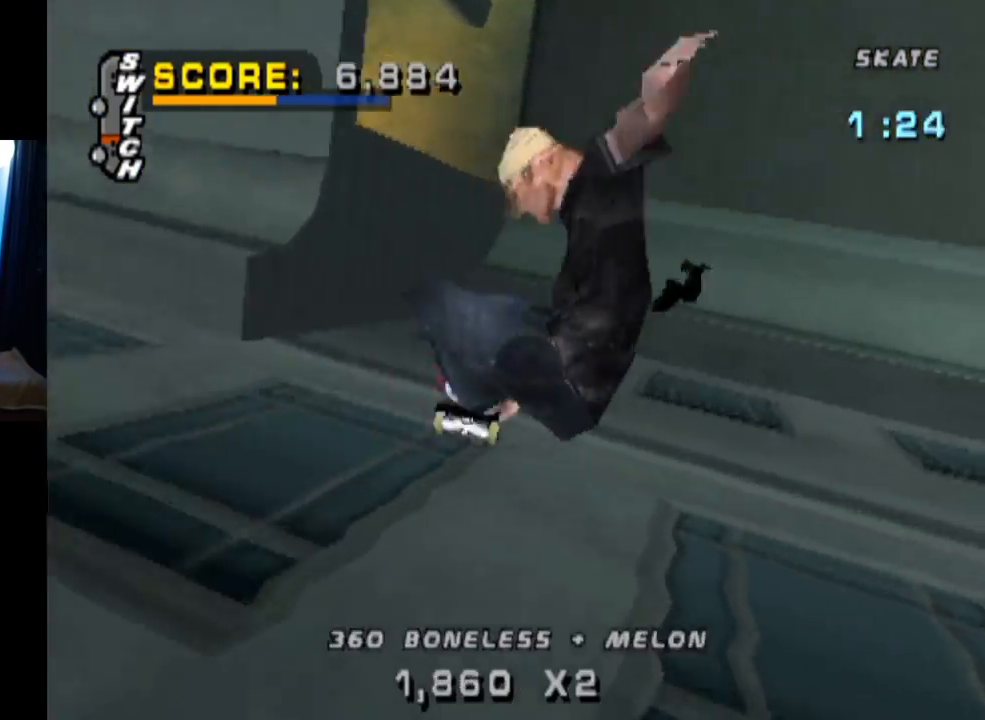
{"buttons": ["CROSS", "R2", "DPAD_RIGHT"], "left_stick": "center", "right_stick": "center", "events": [[251, "CIRCLE", "up"], [417, "CROSS", "down"], [484, "DPAD_RIGHT", "down"], [484, "R2", "down"]]}
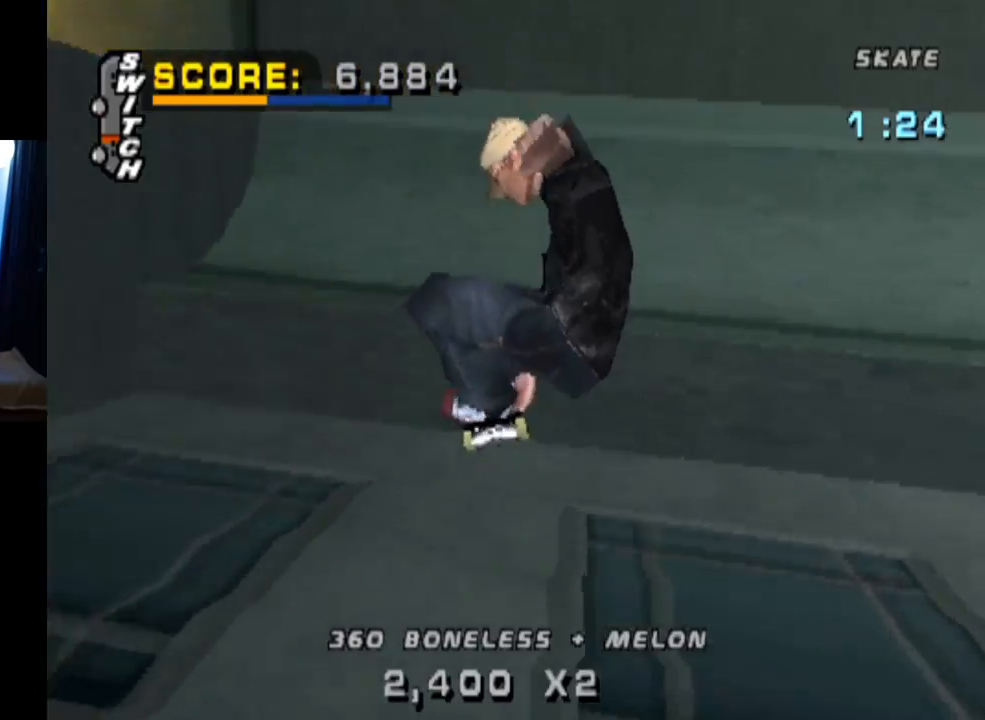
{"buttons": ["CROSS", "L1", "DPAD_DOWN", "DPAD_LEFT"], "left_stick": "center", "right_stick": "center", "events": [[183, "DPAD_RIGHT", "up"], [183, "R2", "up"], [317, "DPAD_LEFT", "down"], [350, "DPAD_DOWN", "down"], [417, "CROSS", "up"], [434, "L1", "down"], [484, "CROSS", "down"]]}
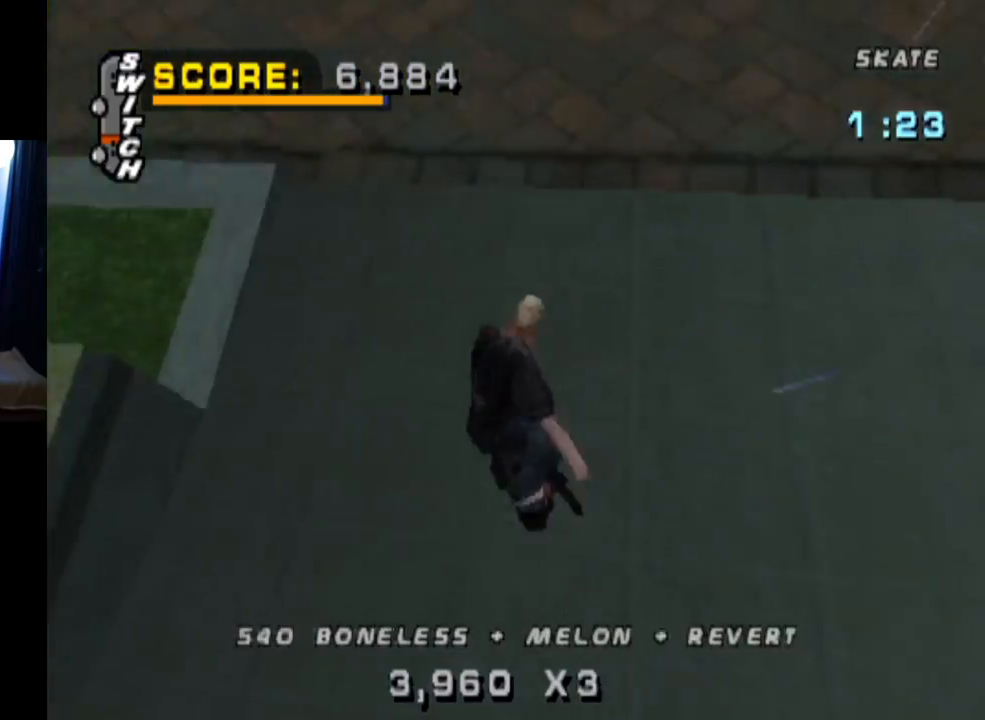
{"buttons": [], "left_stick": "center", "right_stick": "center", "events": [[84, "CROSS", "up"], [150, "DPAD_DOWN", "up"], [234, "DPAD_UP", "down"], [301, "DPAD_LEFT", "up"], [351, "DPAD_UP", "up"], [417, "L1", "up"]]}
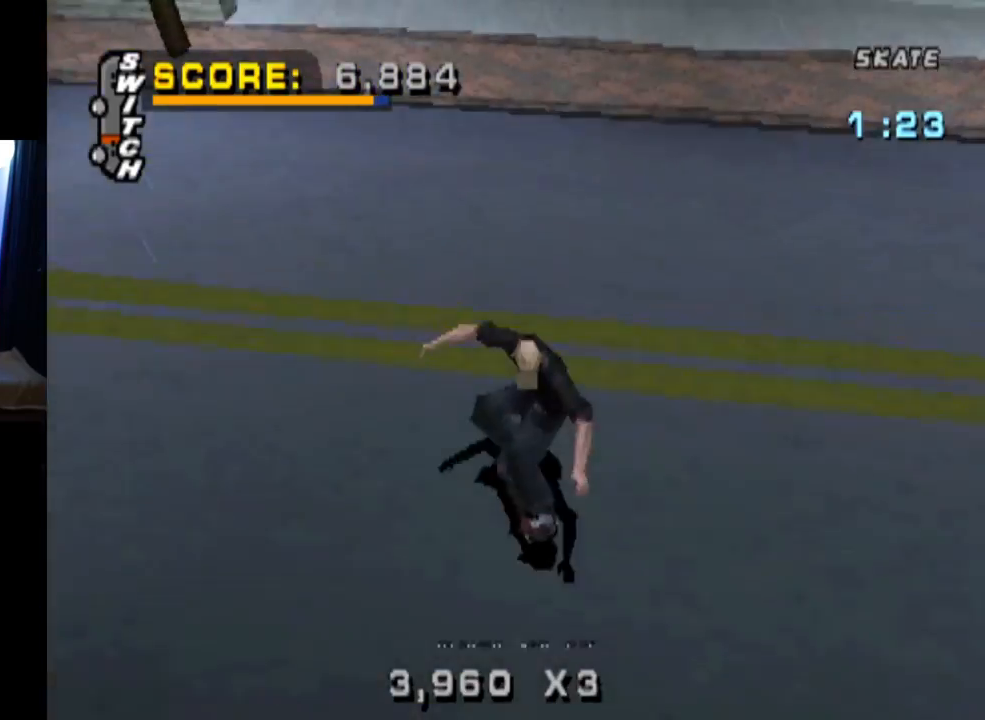
{"buttons": ["DPAD_DOWN", "DPAD_LEFT"], "left_stick": "center", "right_stick": "center", "events": [[167, "DPAD_LEFT", "down"], [200, "DPAD_DOWN", "down"]]}
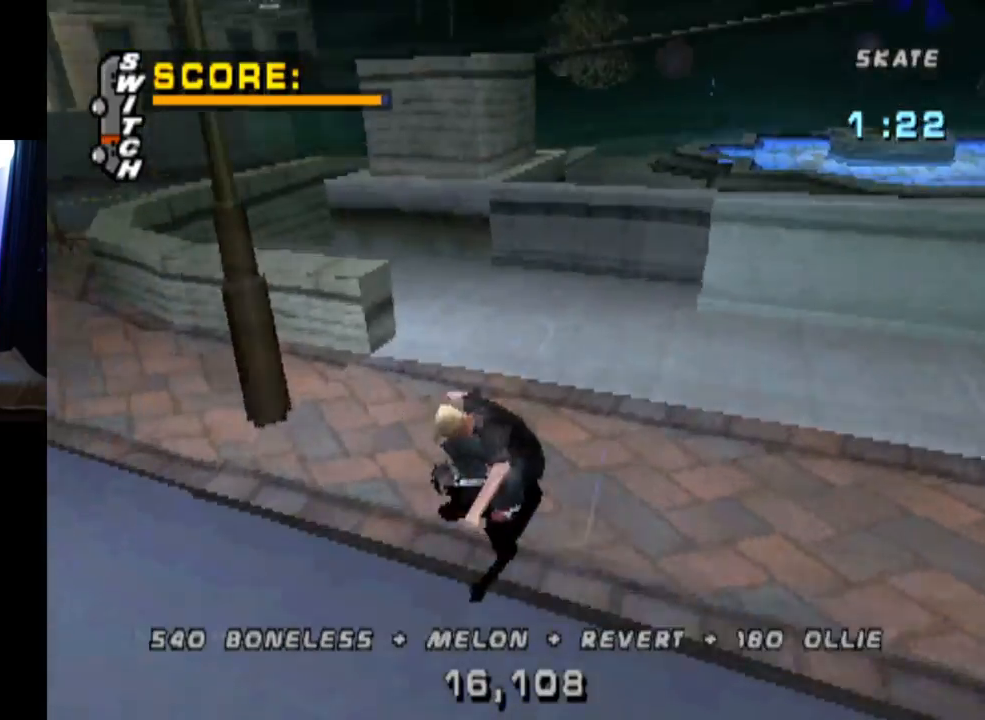
{"buttons": ["DPAD_DOWN", "DPAD_RIGHT"], "left_stick": "center", "right_stick": "center", "events": [[150, "DPAD_DOWN", "up"], [184, "DPAD_LEFT", "up"], [451, "DPAD_DOWN", "down"], [451, "DPAD_RIGHT", "down"]]}
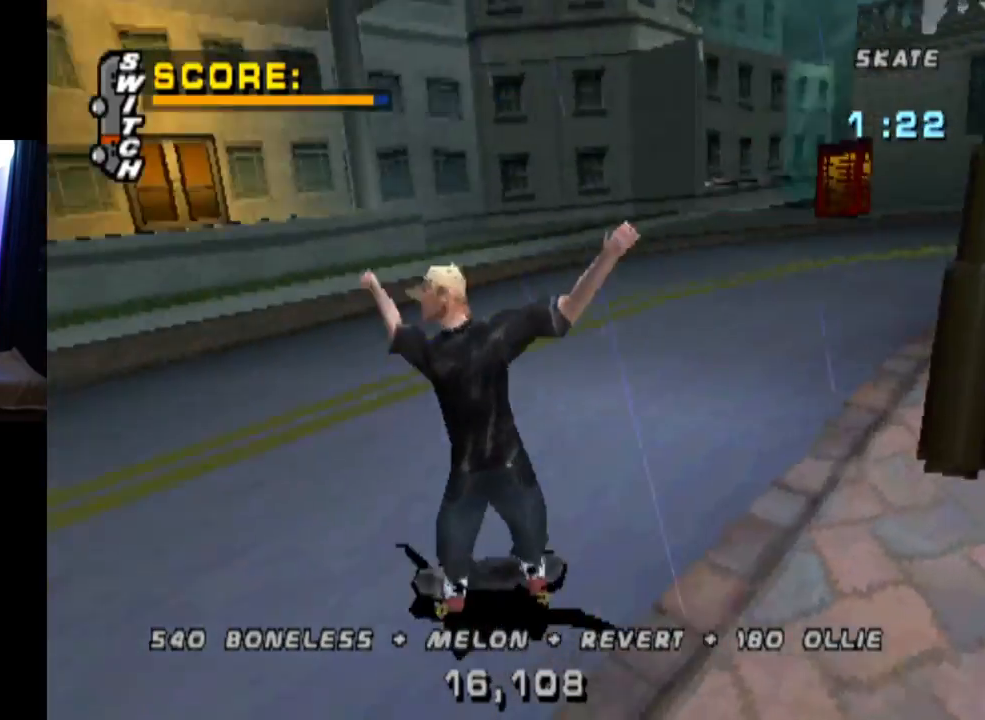
{"buttons": ["CROSS", "DPAD_DOWN", "DPAD_RIGHT"], "left_stick": "center", "right_stick": "center", "events": [[500, "CROSS", "down"]]}
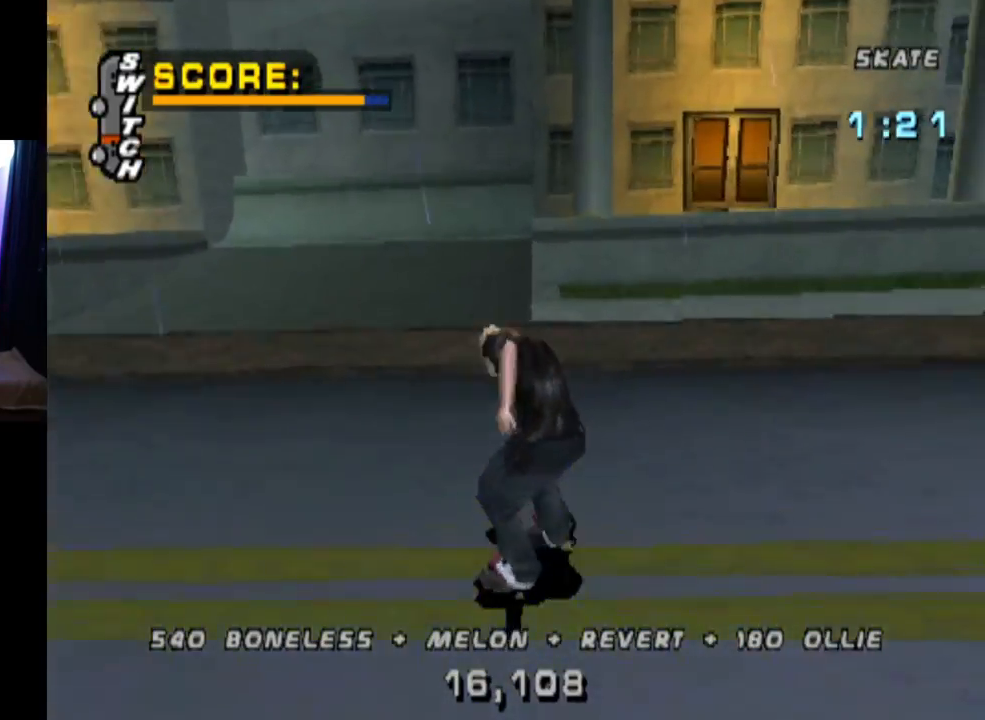
{"buttons": ["CROSS"], "left_stick": "center", "right_stick": "center", "events": [[134, "DPAD_DOWN", "up"], [217, "DPAD_RIGHT", "up"]]}
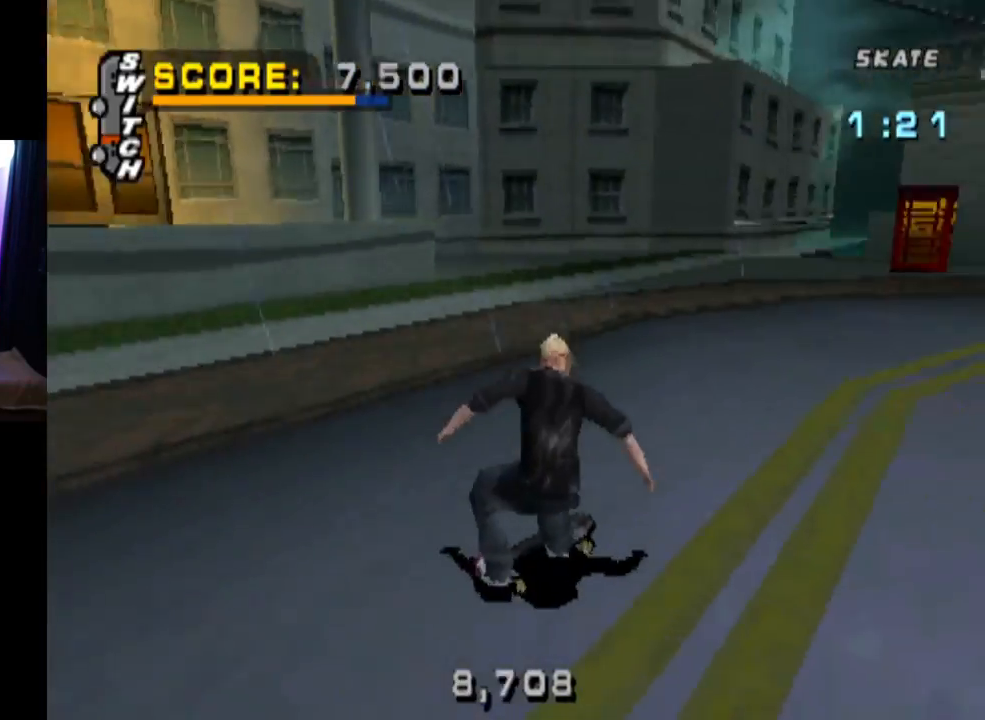
{"buttons": ["CROSS", "DPAD_RIGHT"], "left_stick": "center", "right_stick": "center", "events": [[417, "DPAD_RIGHT", "down"]]}
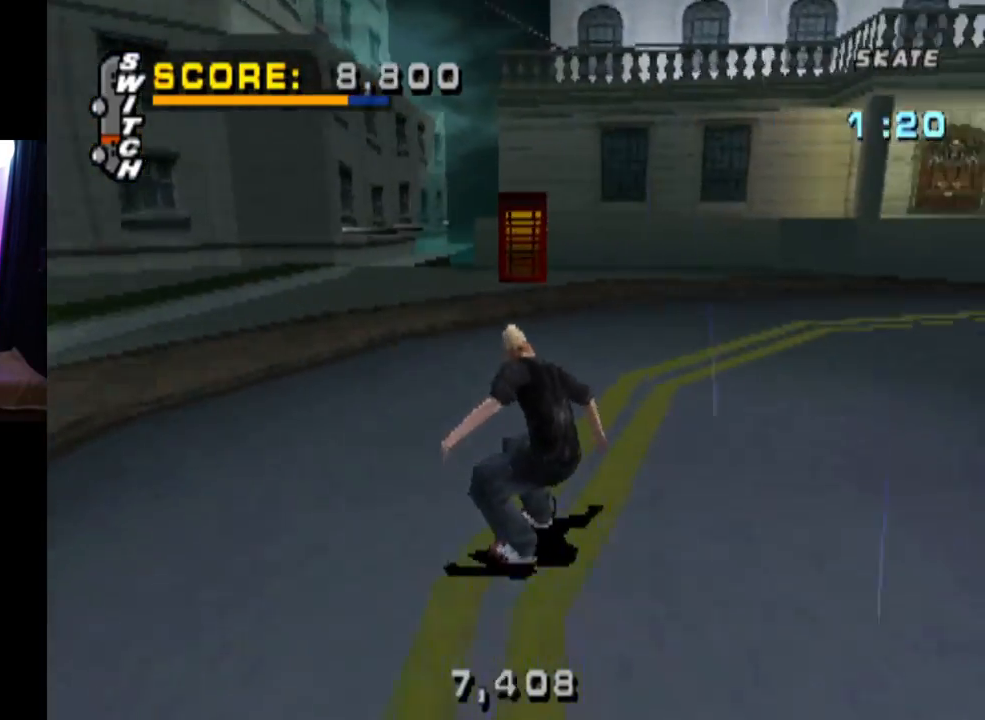
{"buttons": ["CROSS", "DPAD_RIGHT"], "left_stick": "center", "right_stick": "center", "events": [[100, "DPAD_RIGHT", "up"], [284, "DPAD_RIGHT", "down"], [384, "DPAD_DOWN", "down"], [467, "DPAD_DOWN", "up"]]}
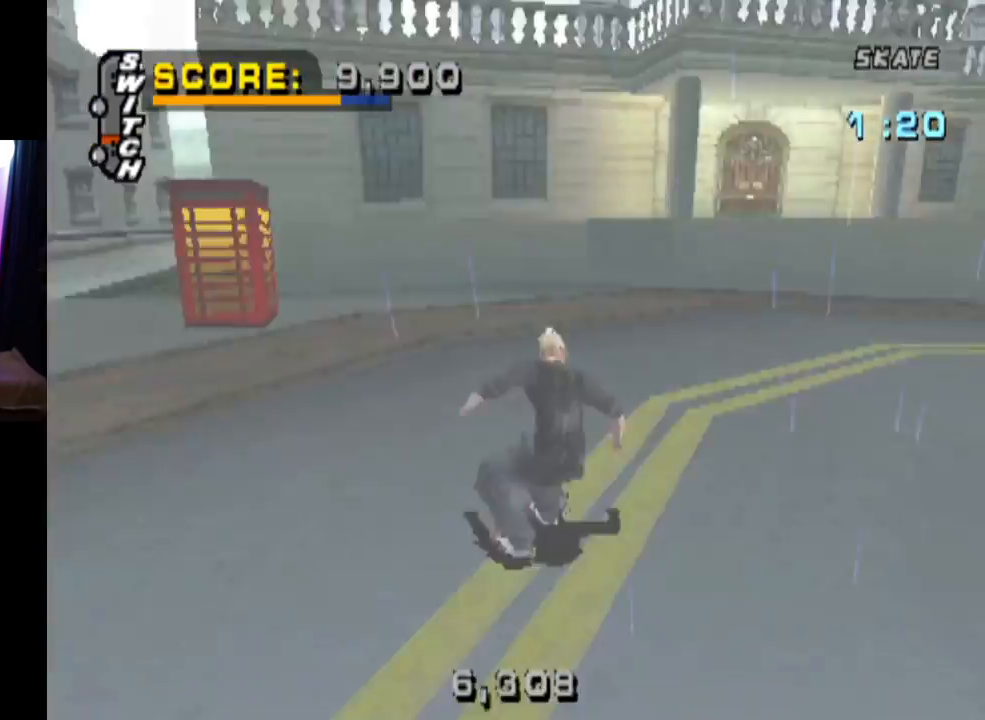
{"buttons": ["CROSS"], "left_stick": "center", "right_stick": "center", "events": [[183, "DPAD_RIGHT", "up"], [300, "DPAD_RIGHT", "down"], [333, "DPAD_RIGHT", "up"]]}